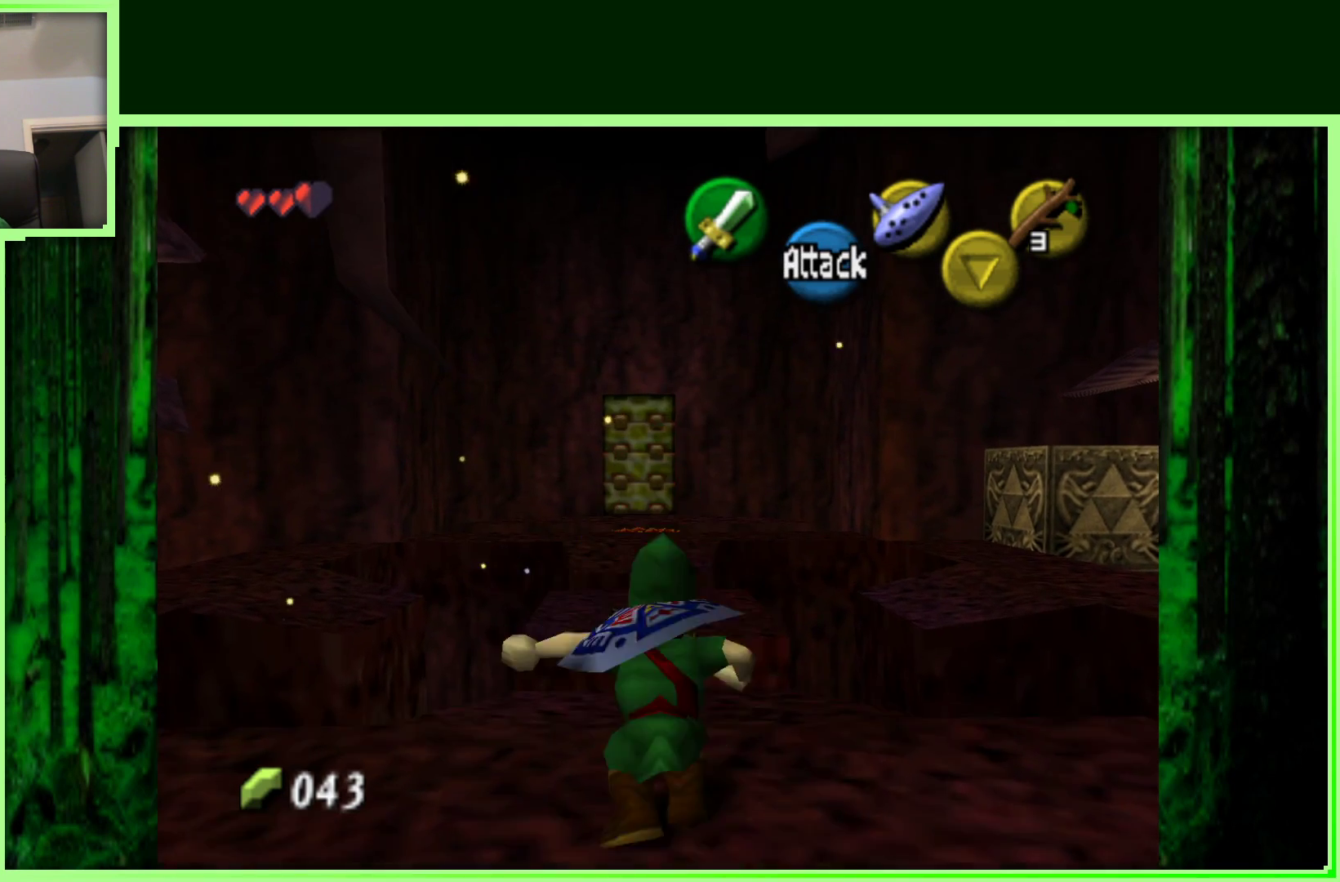
Gameplay with a controller (Nintendo layout); each line is a JSON object with the inputs held at the frame after it (dt_ms = milliseconds from this image to that frame). "events" lists button and stick changes between this image and that frame as [ms after this image, input, new state], when the widget could be followed in between. Not read: L3 R3.
{"dt_ms": 500, "buttons": ["A"], "left_stick": "up", "events": []}
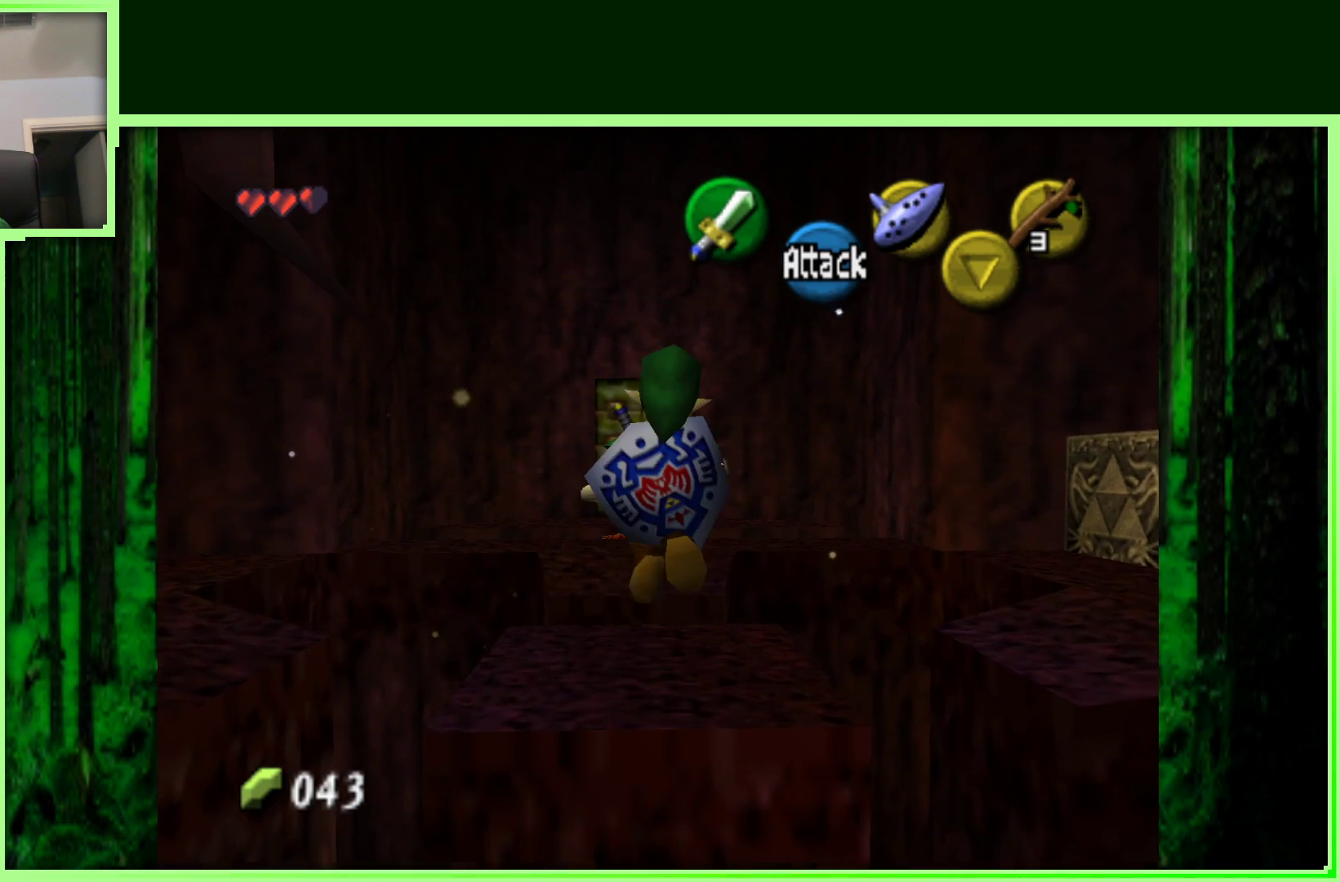
{"dt_ms": 500, "buttons": [], "left_stick": "up", "events": [[50, "A", "up"], [83, "left_stick", "up-left"], [267, "left_stick", "up"]]}
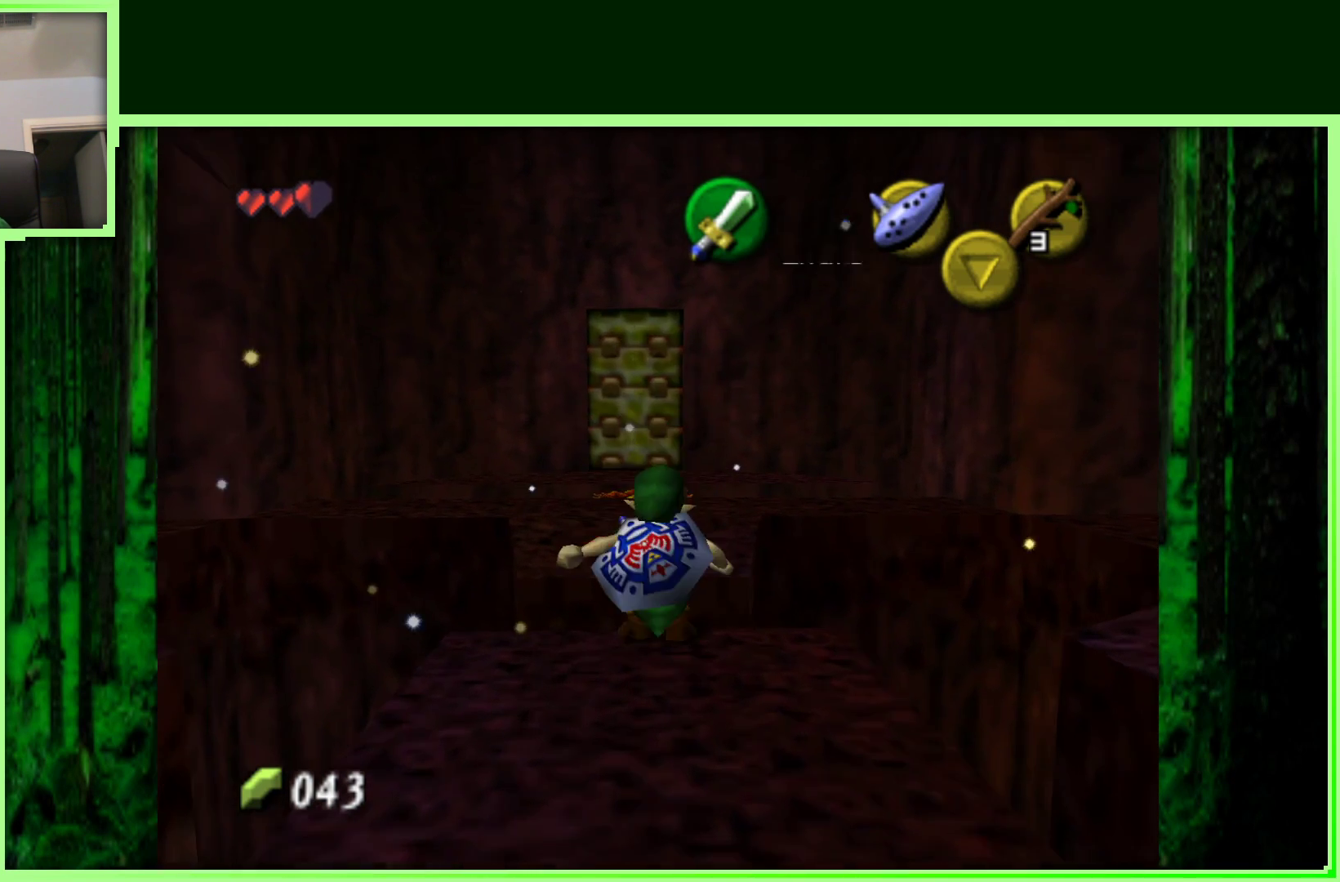
{"dt_ms": 500, "buttons": ["A"], "left_stick": "up", "events": [[33, "A", "down"]]}
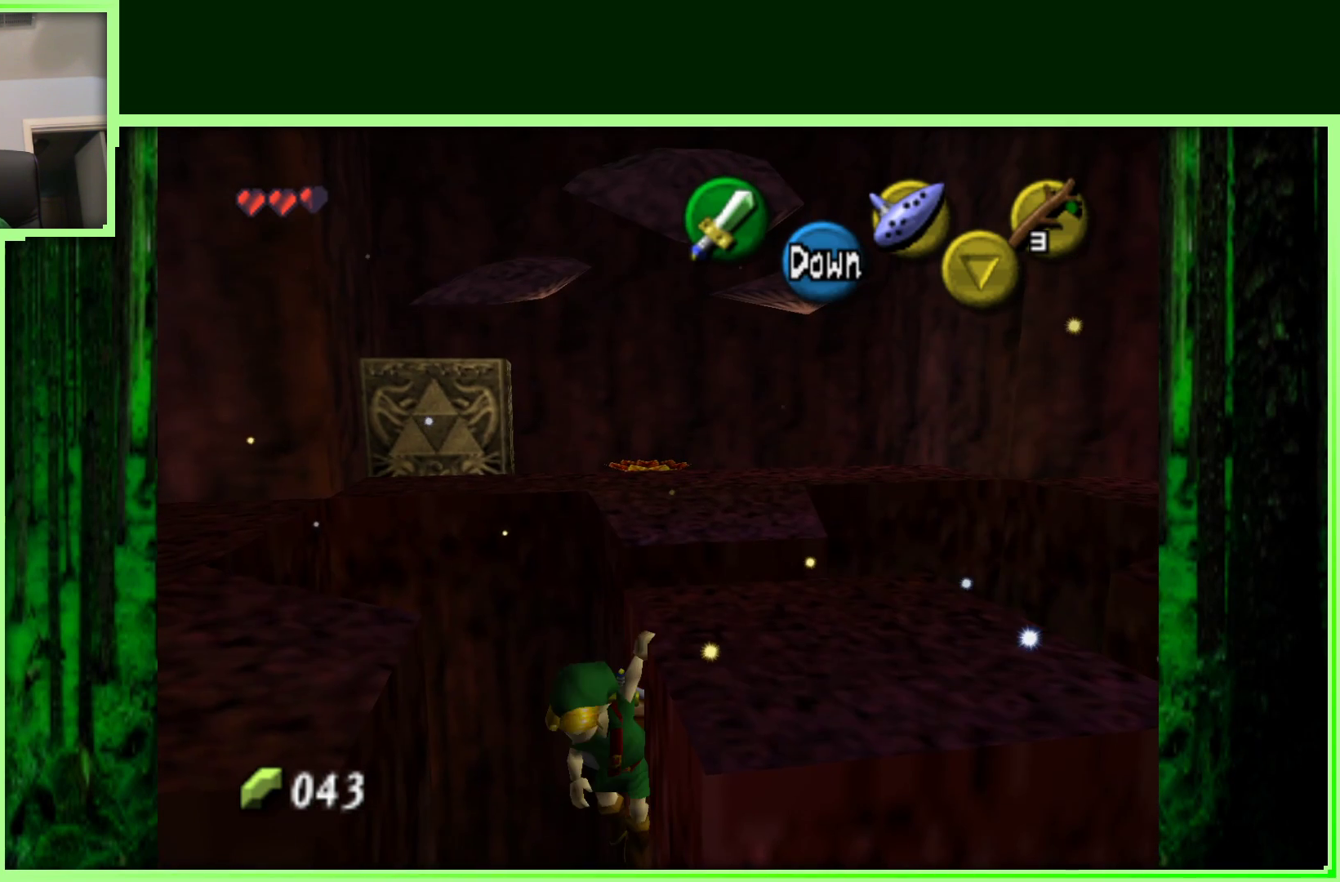
{"dt_ms": 500, "buttons": [], "left_stick": "right", "events": [[33, "A", "up"], [83, "left_stick", "center"], [300, "left_stick", "right"]]}
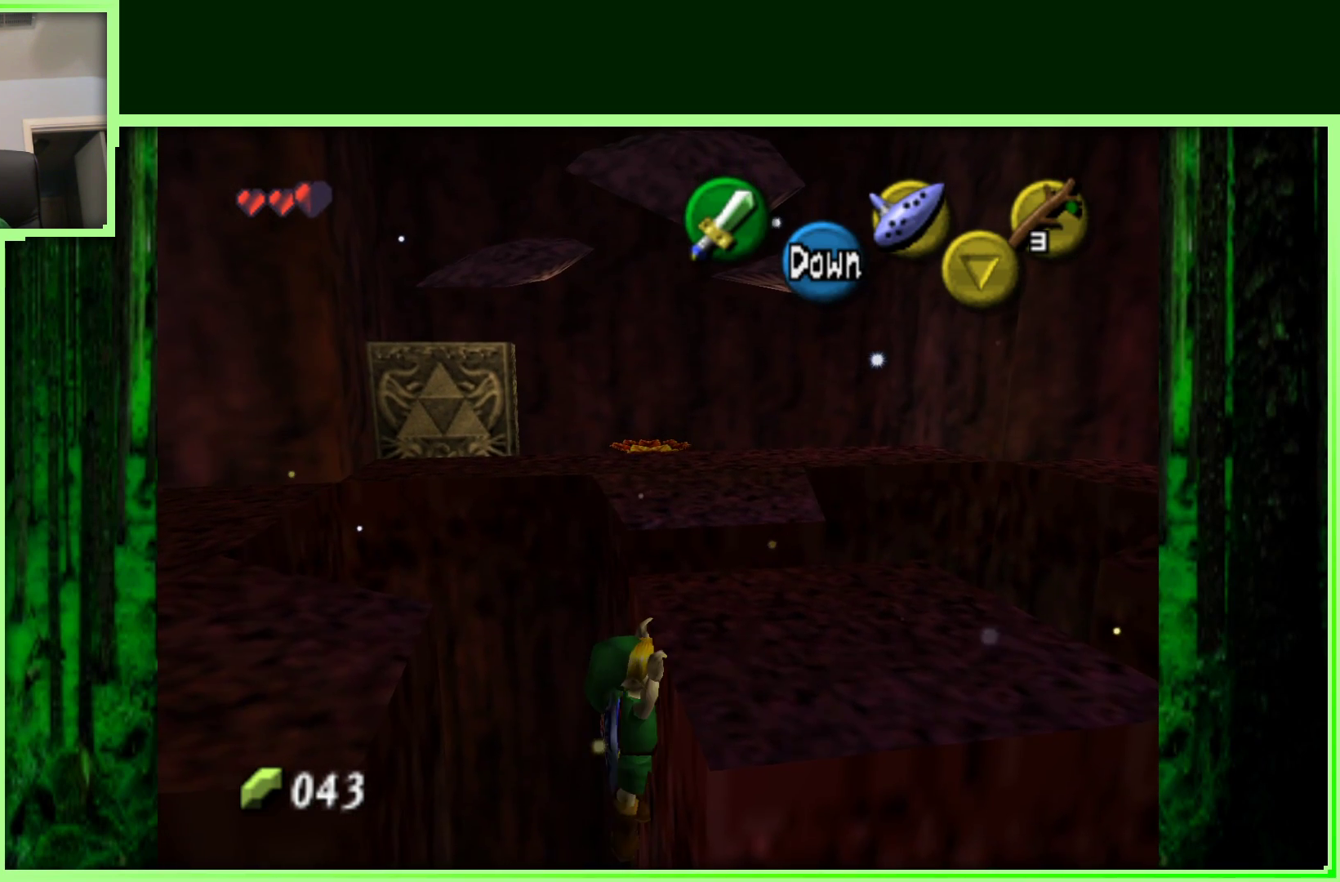
{"dt_ms": 500, "buttons": [], "left_stick": "center", "events": [[33, "left_stick", "up-right"], [500, "left_stick", "center"]]}
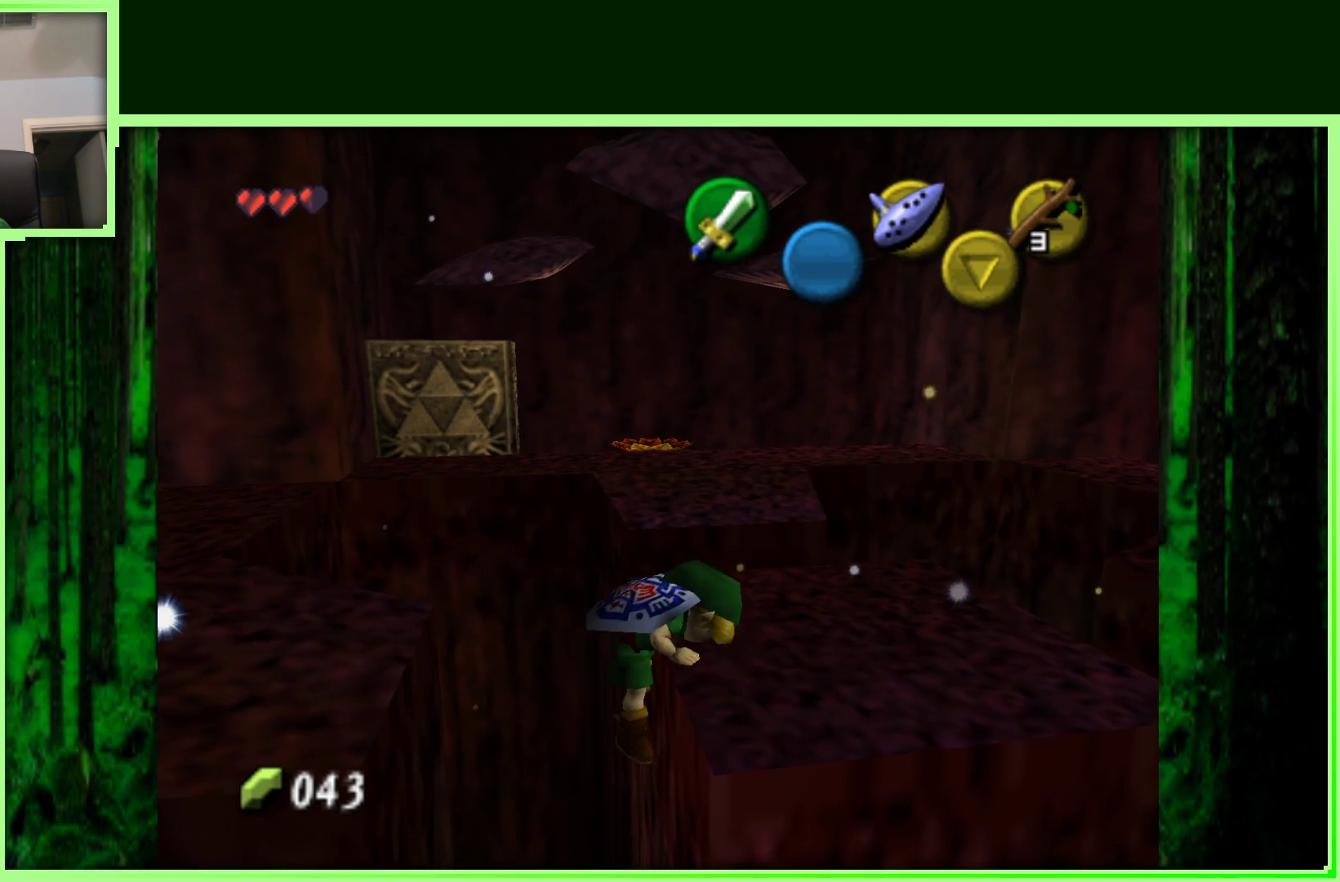
{"dt_ms": 500, "buttons": ["Z"], "left_stick": "center", "events": [[367, "Z", "down"]]}
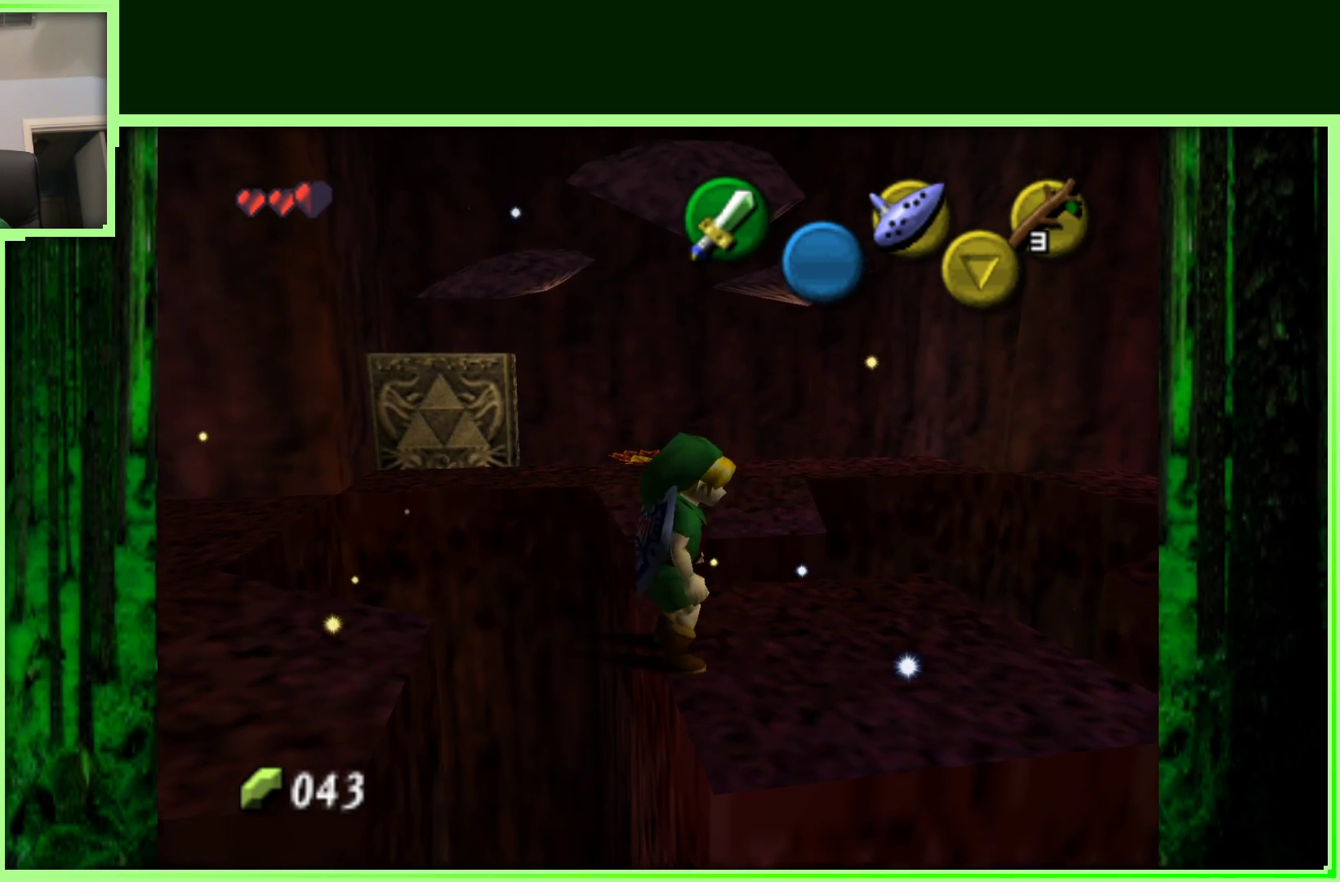
{"dt_ms": 500, "buttons": ["Z"], "left_stick": "center", "events": []}
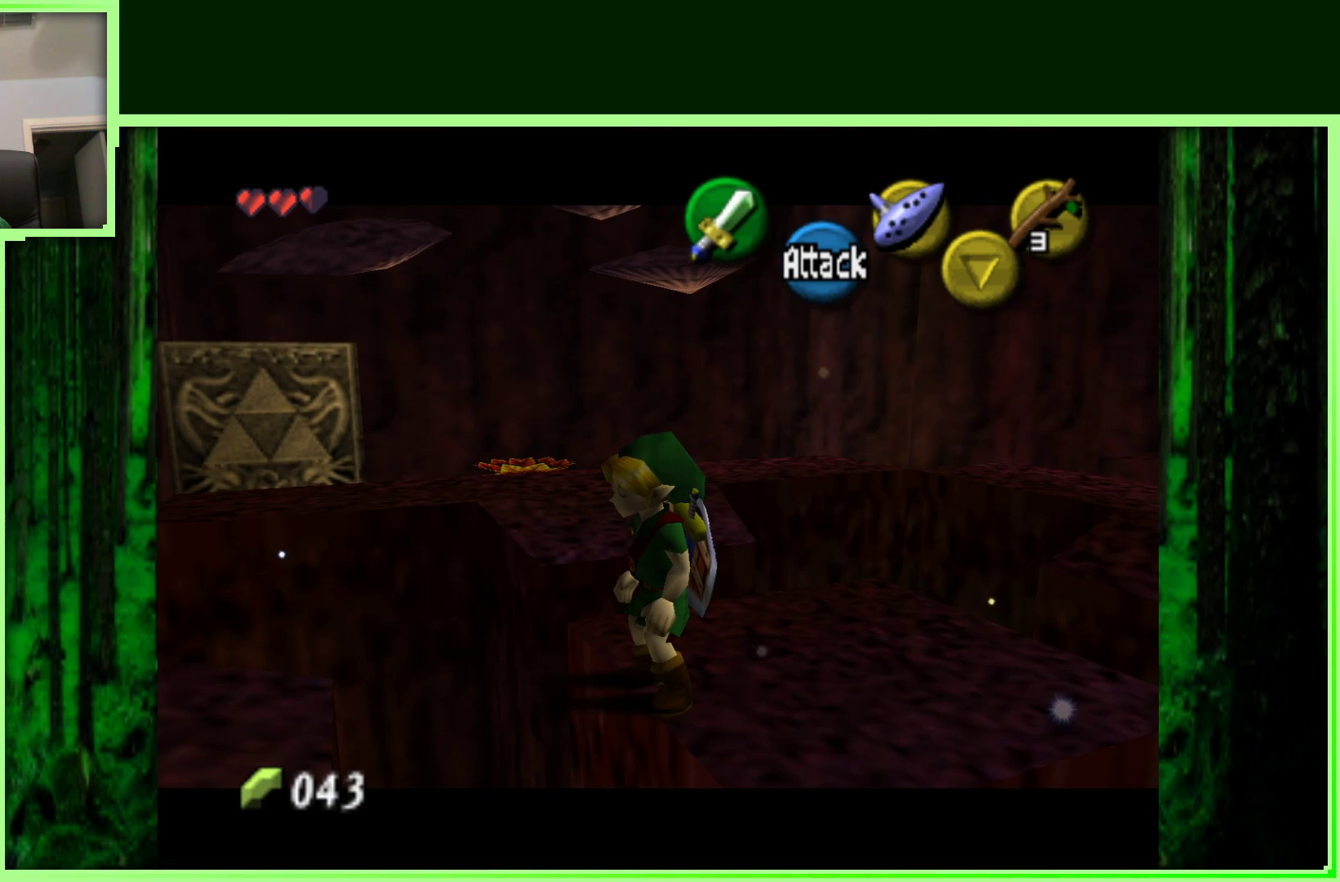
{"dt_ms": 500, "buttons": [], "left_stick": "center", "events": [[183, "Z", "up"], [333, "left_stick", "right"], [417, "left_stick", "center"]]}
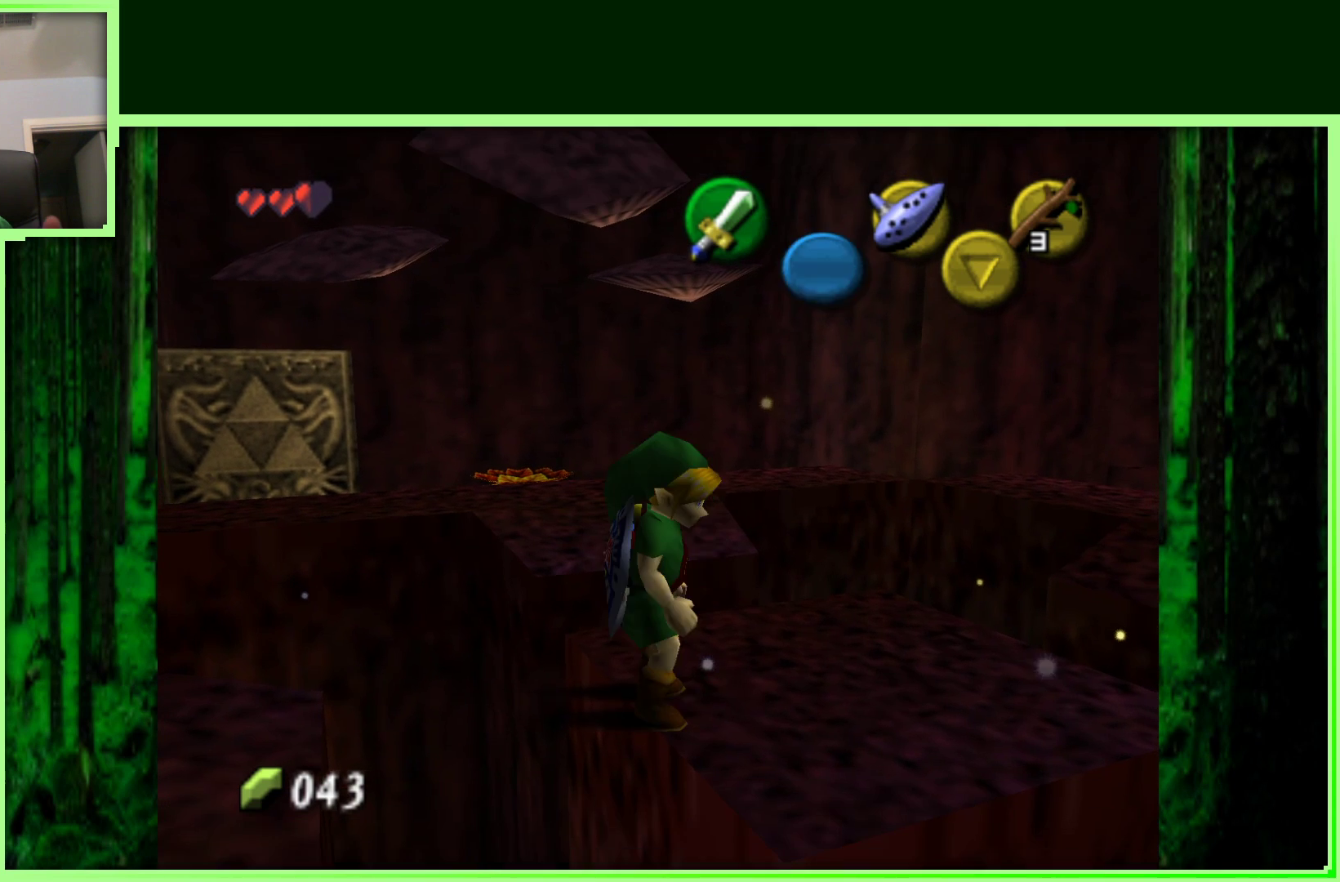
{"dt_ms": 500, "buttons": ["Z"], "left_stick": "center", "events": [[333, "Z", "down"]]}
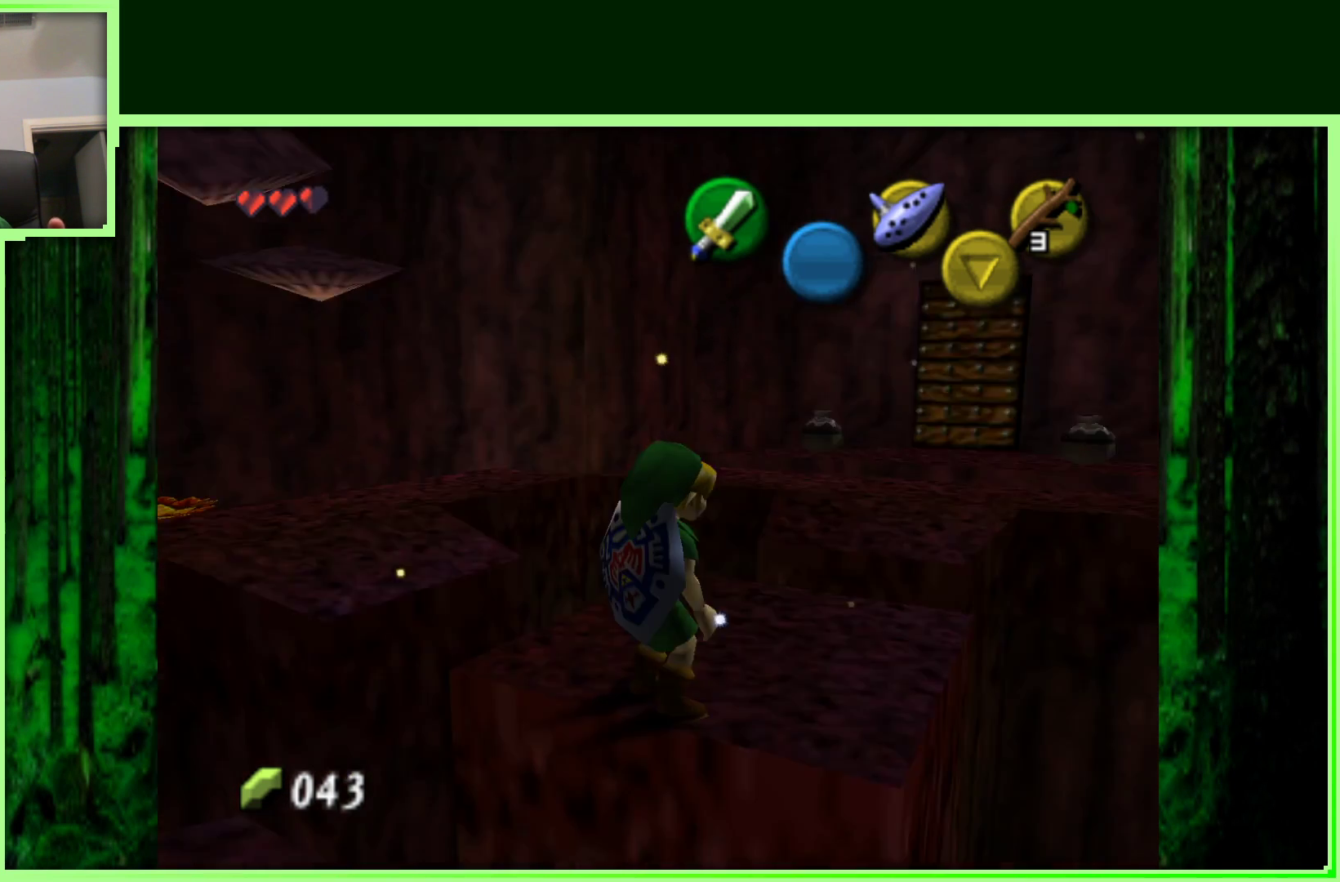
{"dt_ms": 500, "buttons": ["A", "Z"], "left_stick": "down", "events": [[383, "left_stick", "down"], [467, "A", "down"]]}
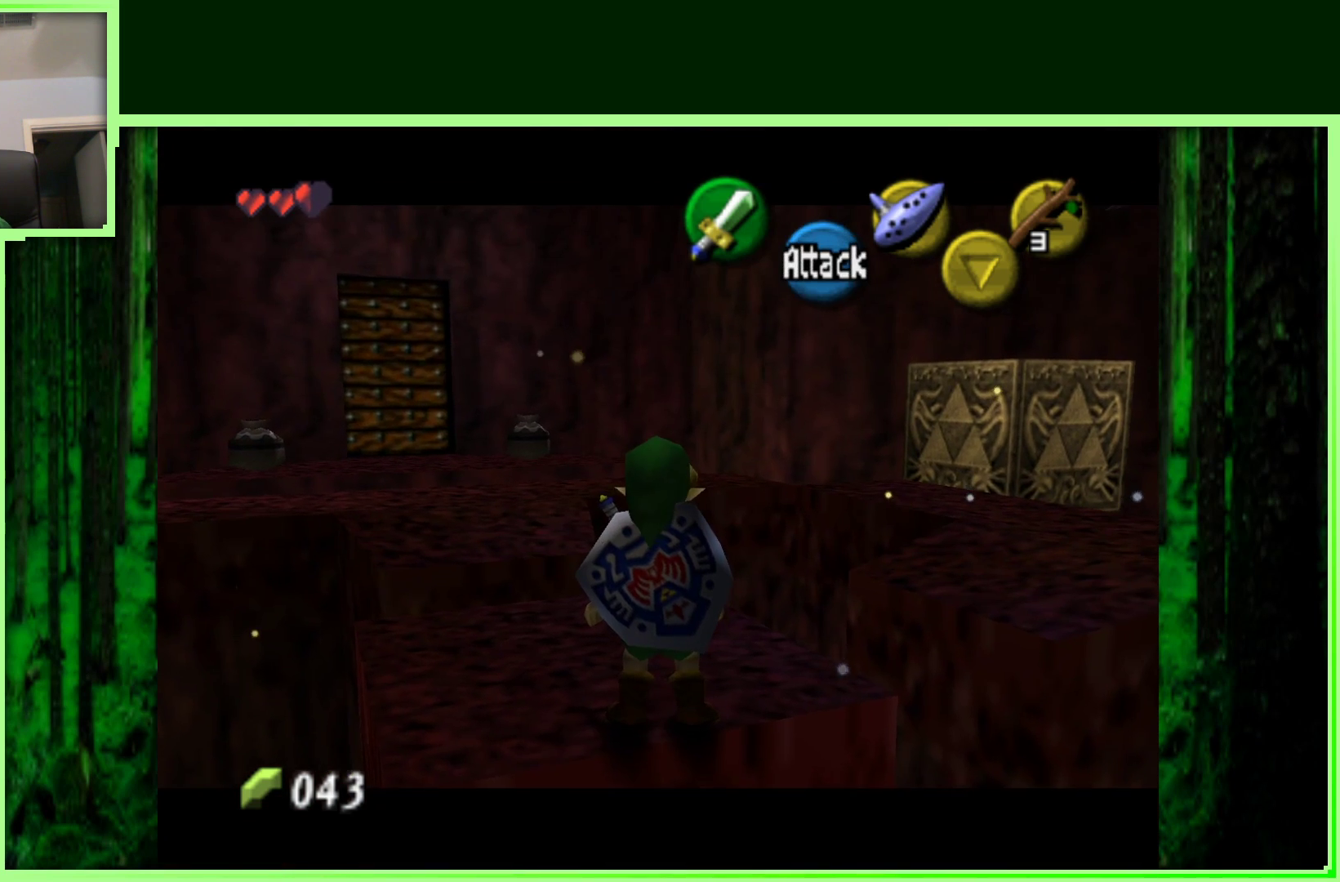
{"dt_ms": 500, "buttons": ["A", "Z"], "left_stick": "down", "events": []}
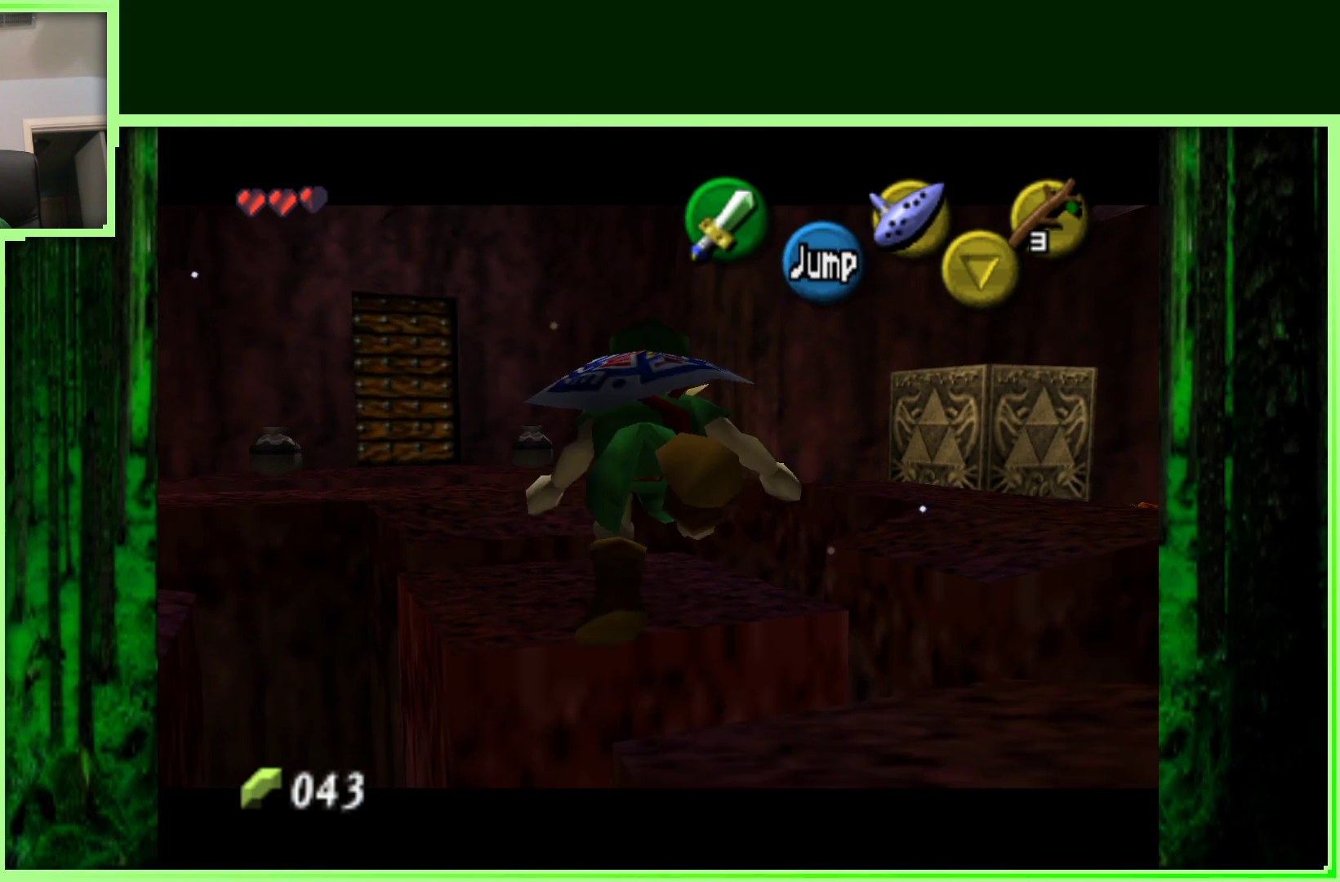
{"dt_ms": 500, "buttons": [], "left_stick": "right", "events": [[150, "A", "up"], [183, "left_stick", "down-right"], [250, "Z", "up"], [333, "left_stick", "right"]]}
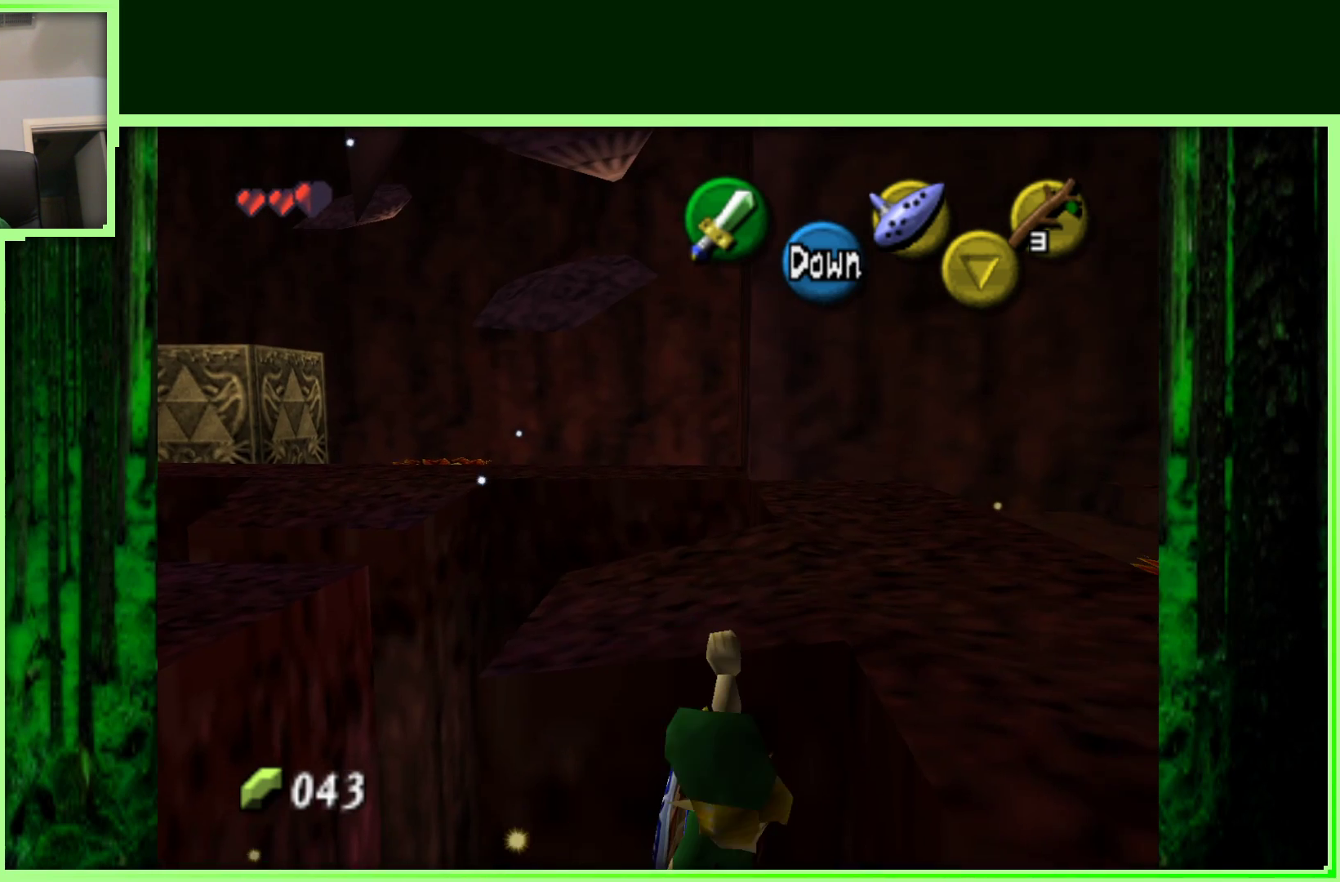
{"dt_ms": 500, "buttons": [], "left_stick": "up", "events": [[217, "left_stick", "up"]]}
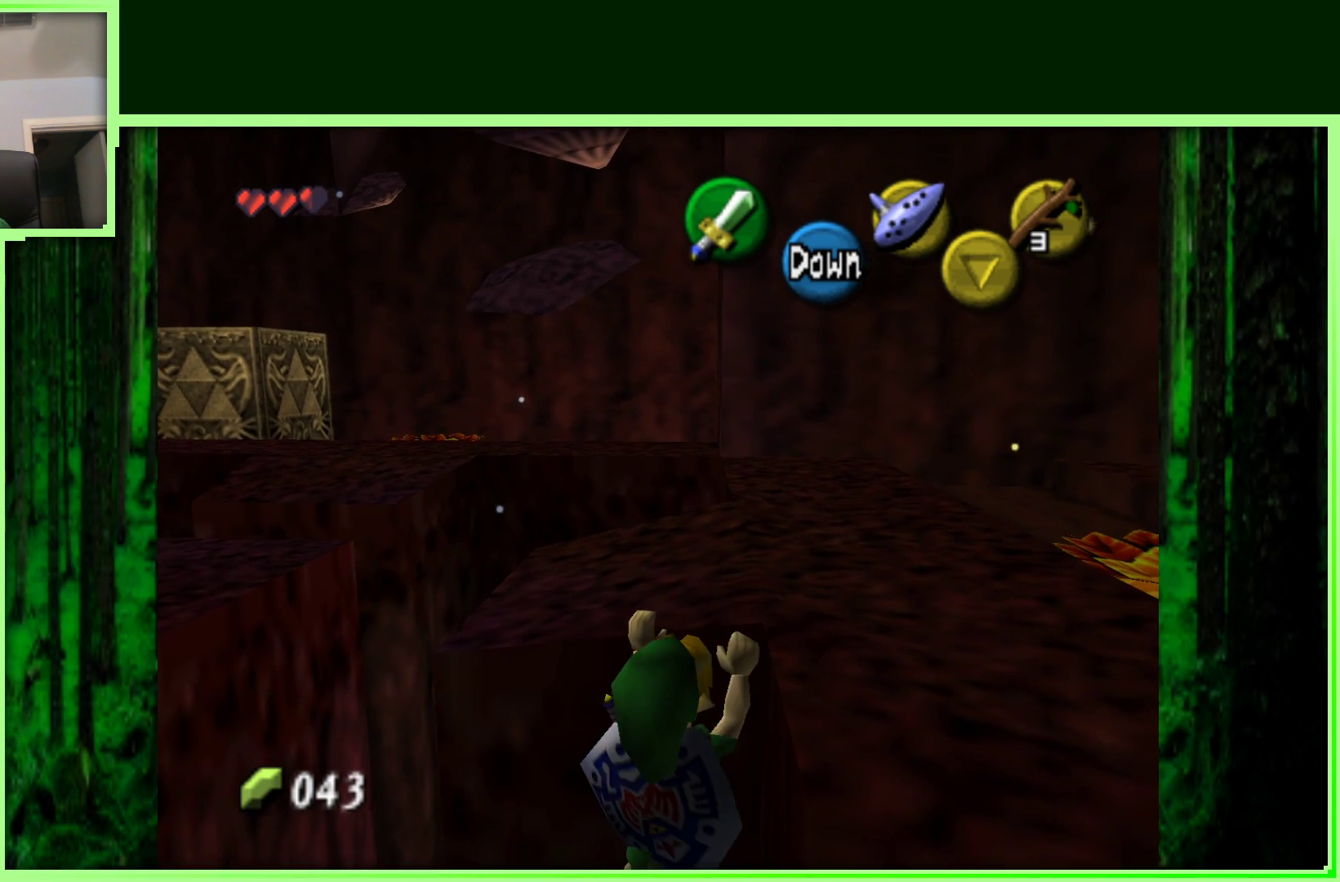
{"dt_ms": 500, "buttons": [], "left_stick": "up", "events": []}
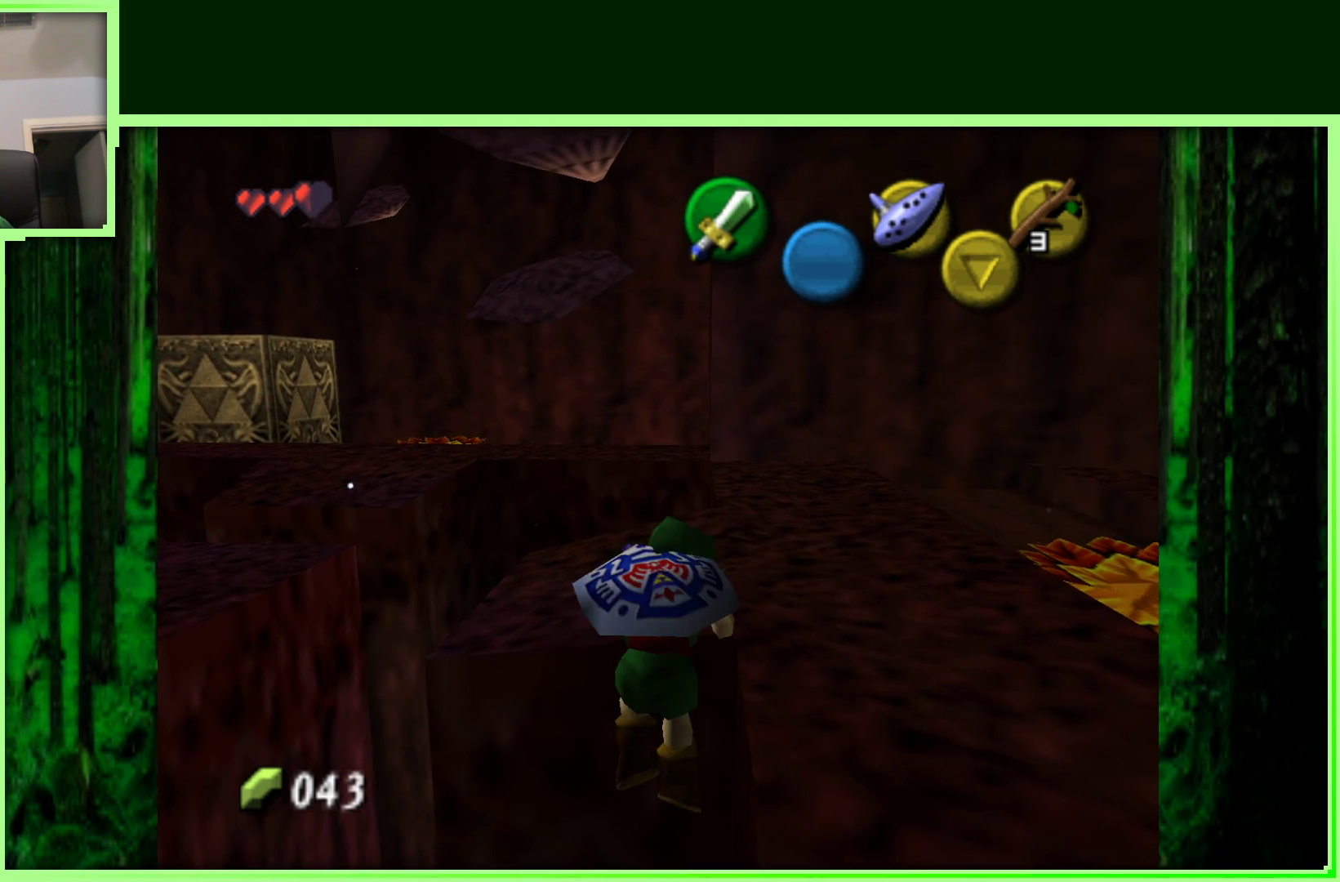
{"dt_ms": 500, "buttons": [], "left_stick": "right", "events": [[400, "left_stick", "up-right"], [500, "left_stick", "right"]]}
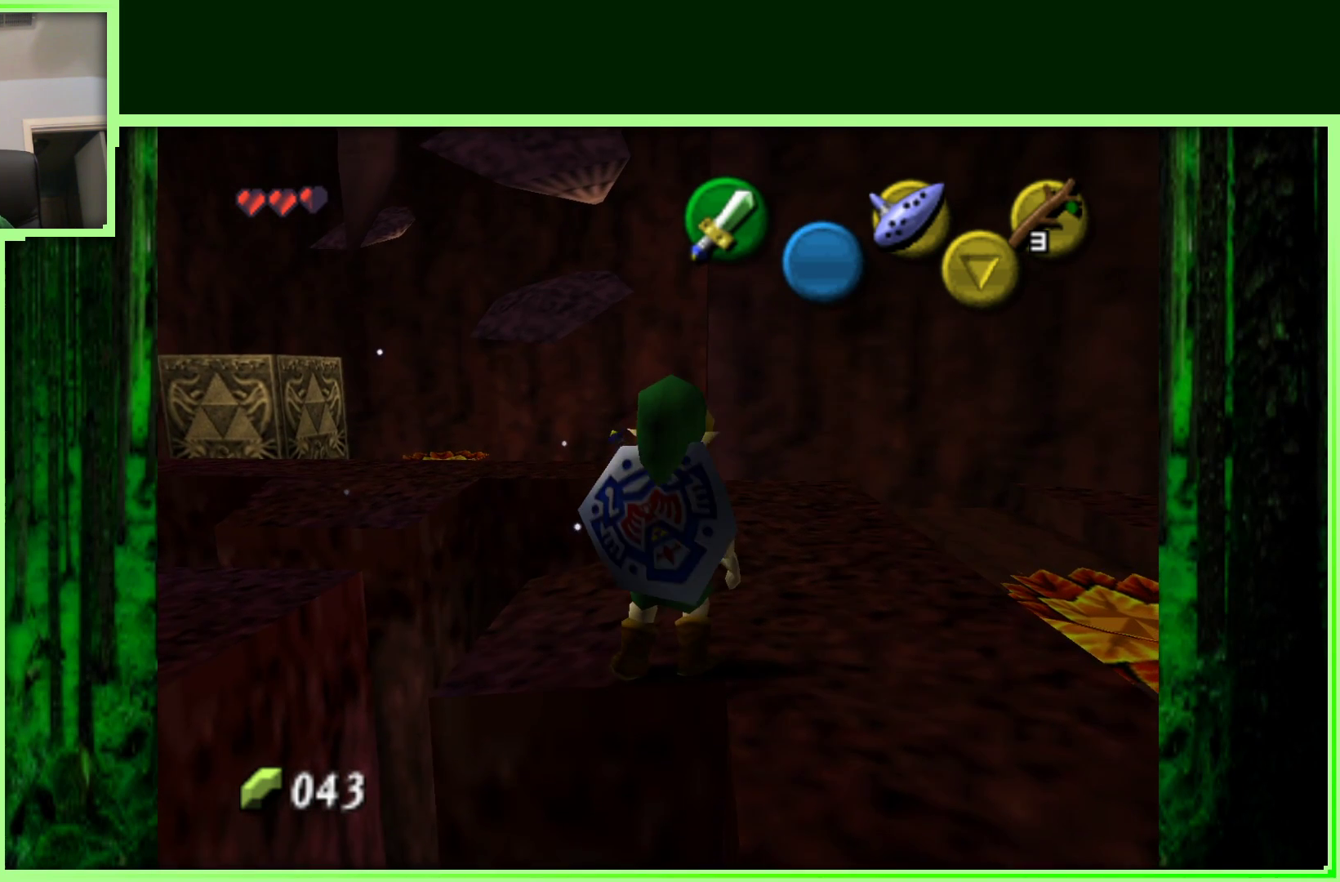
{"dt_ms": 500, "buttons": [], "left_stick": "up", "events": [[150, "Z", "down"], [200, "left_stick", "center"], [300, "Z", "up"], [467, "left_stick", "up"]]}
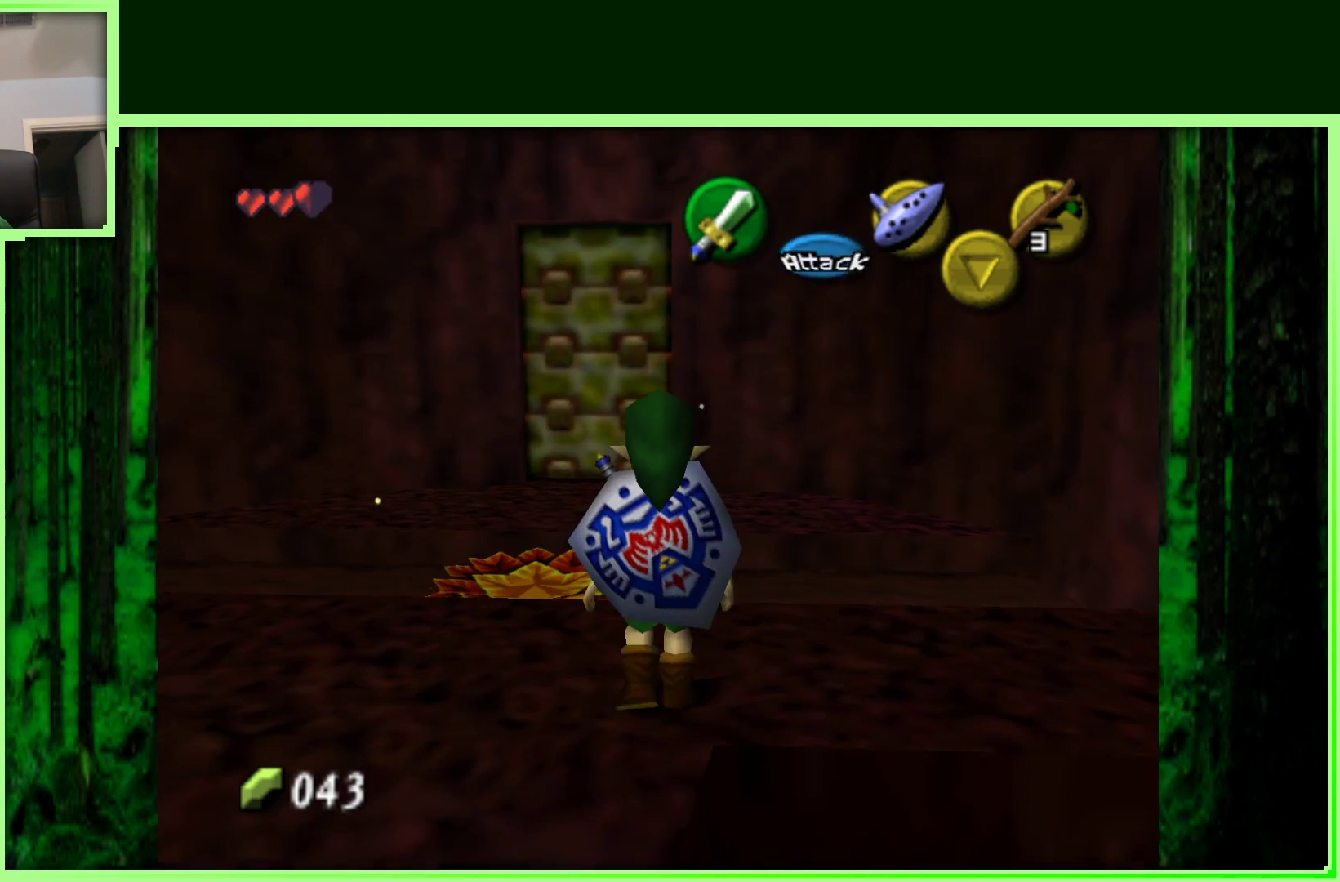
{"dt_ms": 500, "buttons": [], "left_stick": "up", "events": [[183, "left_stick", "up-left"], [367, "left_stick", "up"]]}
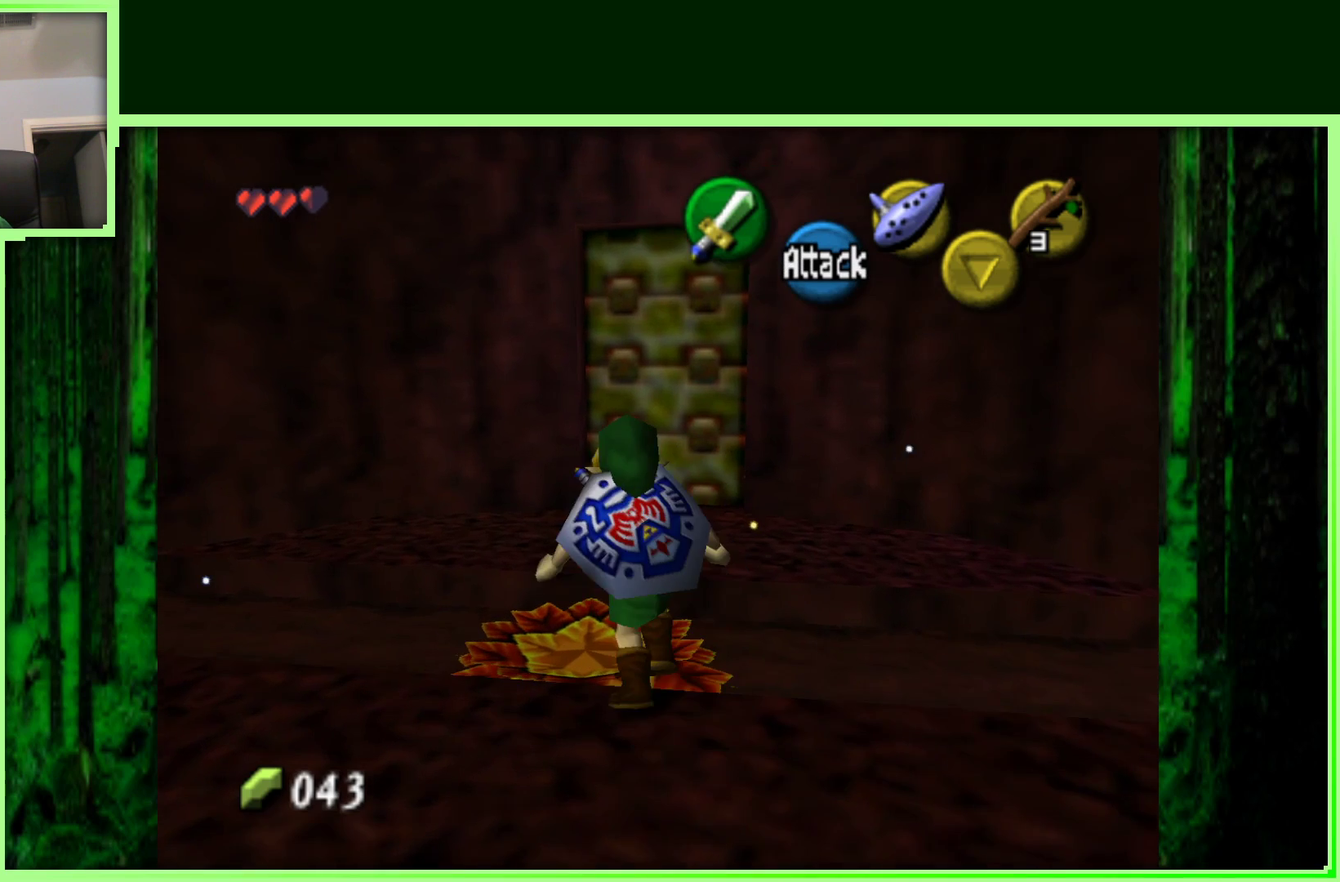
{"dt_ms": 500, "buttons": [], "left_stick": "up", "events": []}
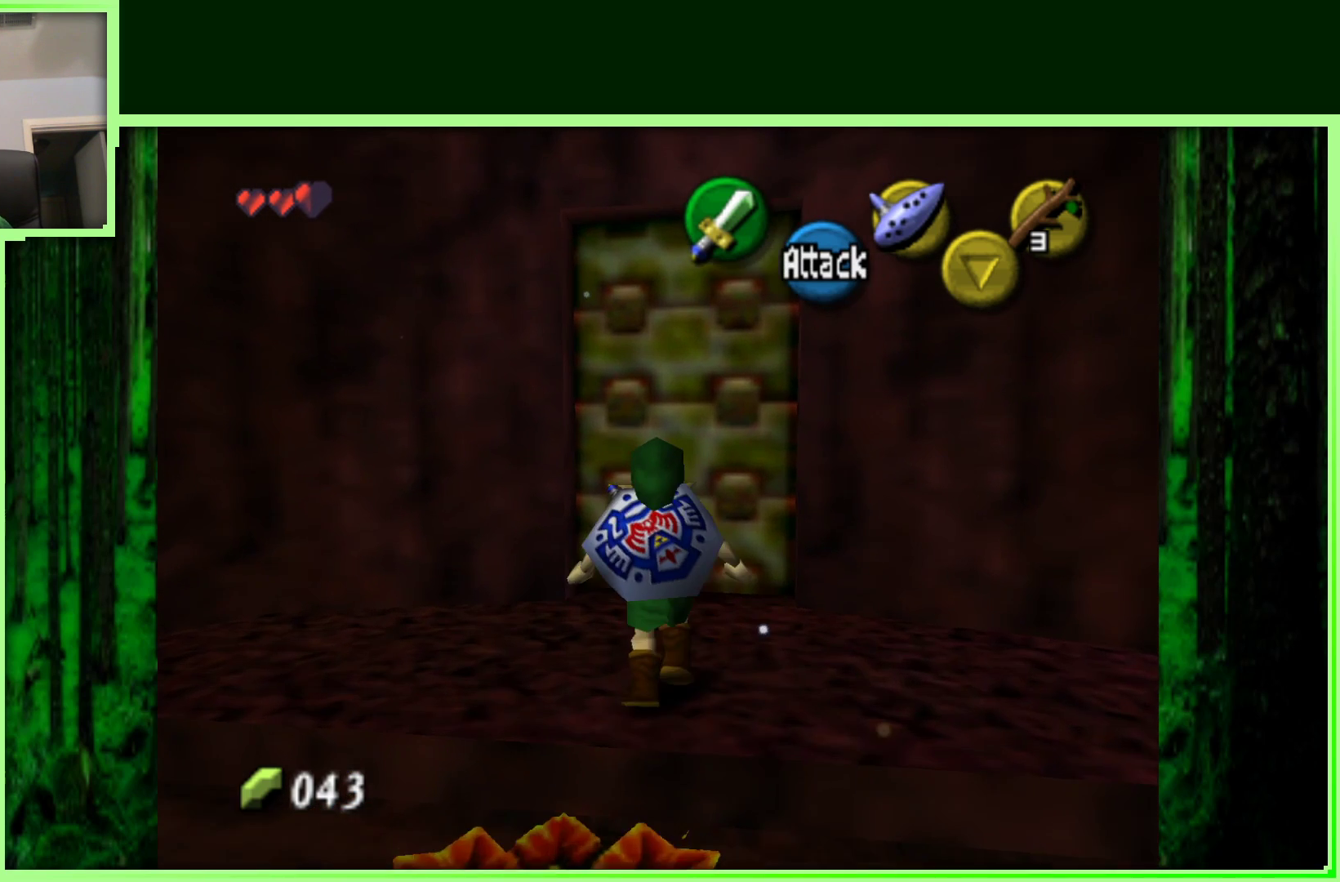
{"dt_ms": 500, "buttons": ["A"], "left_stick": "up", "events": [[133, "left_stick", "up-right"], [283, "left_stick", "up"], [350, "A", "down"]]}
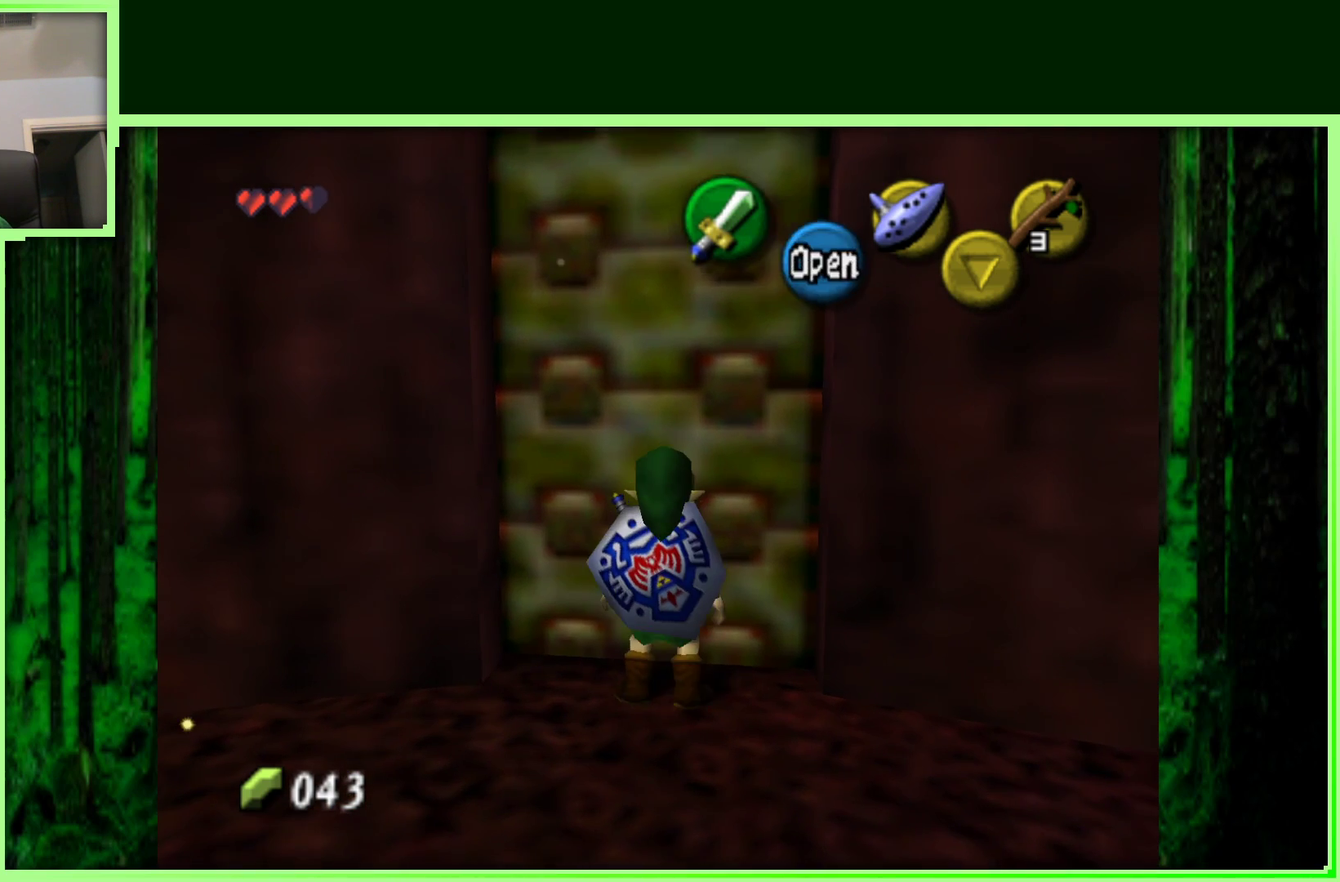
{"dt_ms": 500, "buttons": [], "left_stick": "up", "events": [[33, "A", "up"]]}
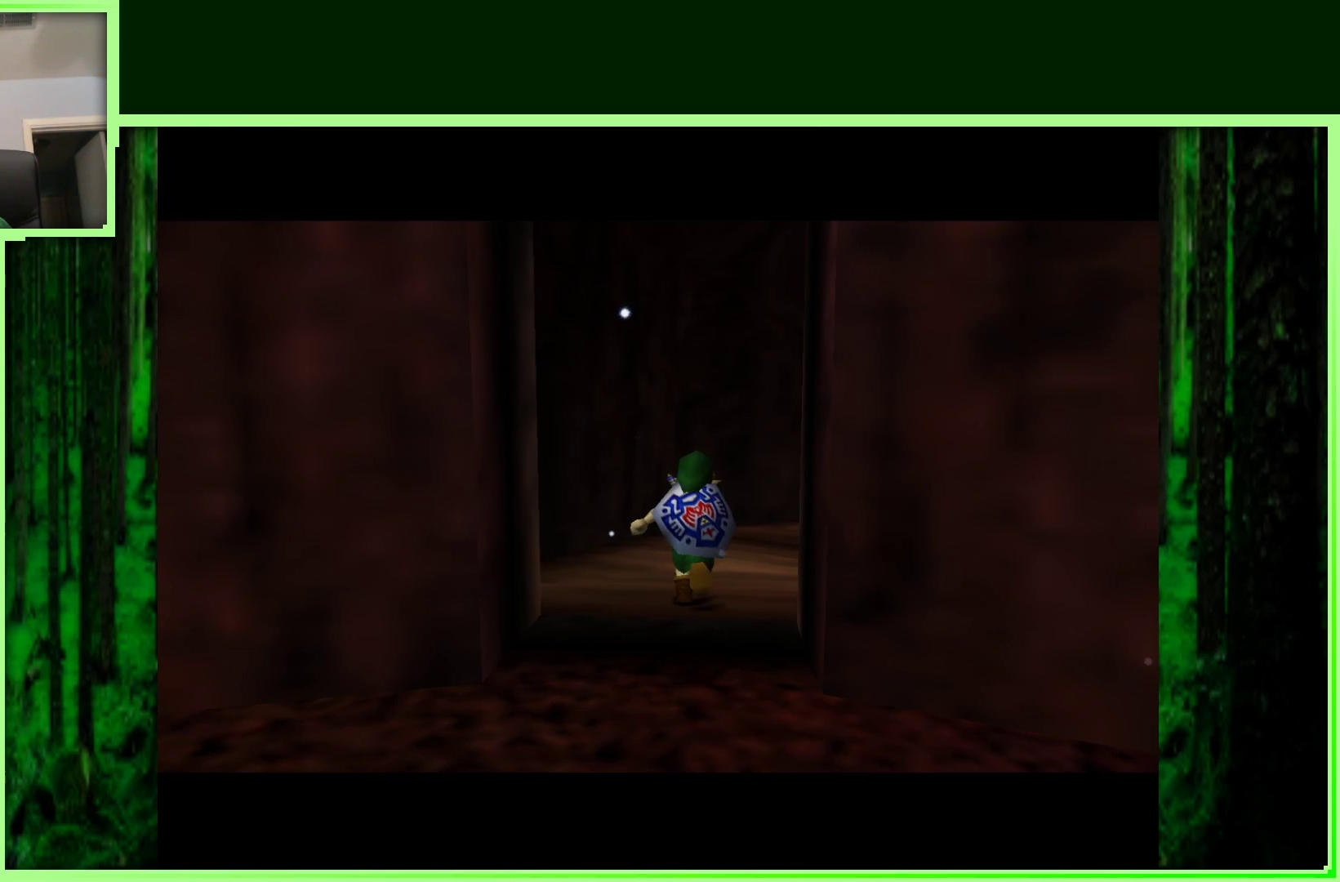
{"dt_ms": 1000, "buttons": [], "left_stick": "up-right", "events": [[83, "left_stick", "center"], [433, "left_stick", "up"], [533, "left_stick", "center"], [767, "left_stick", "up-right"]]}
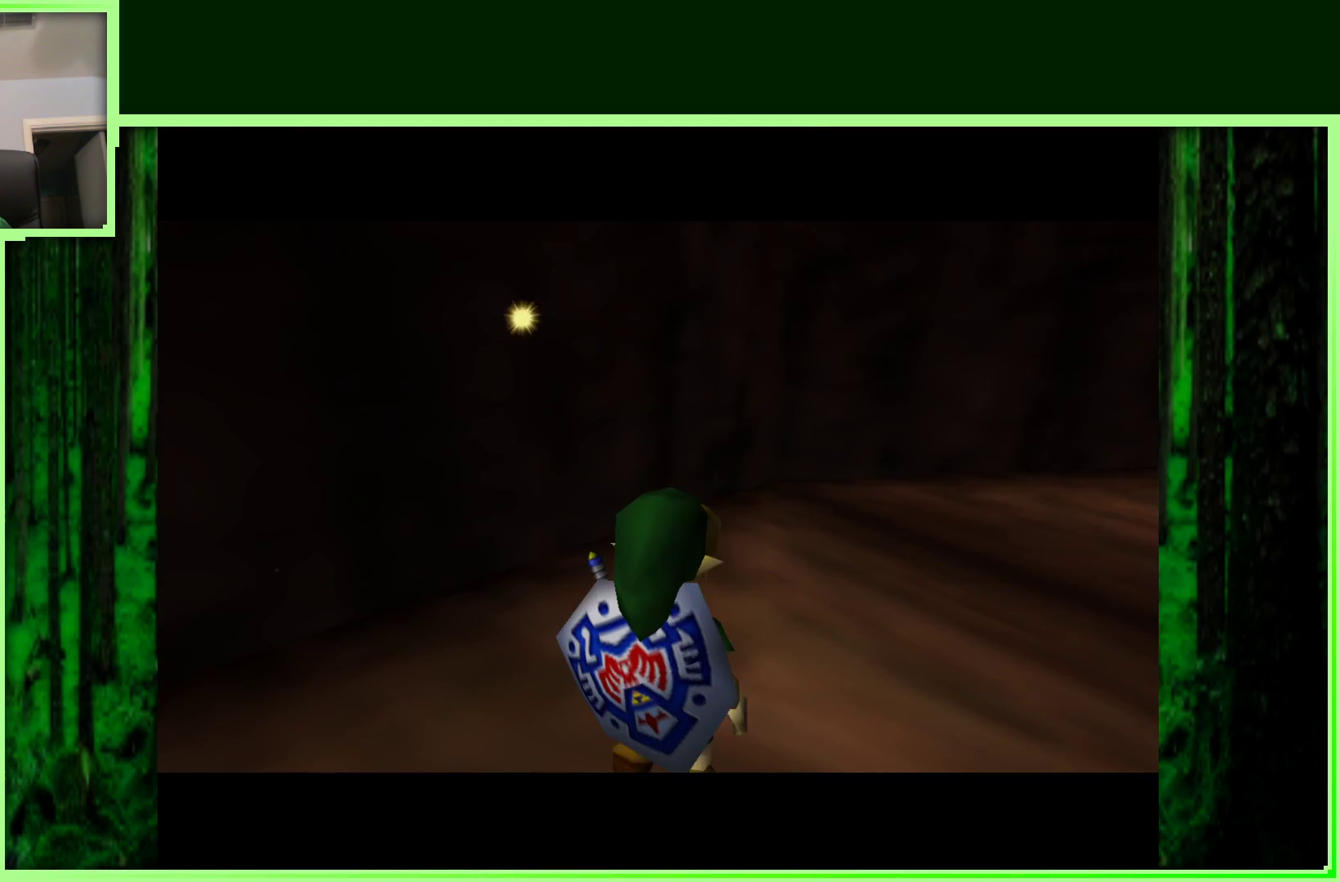
{"dt_ms": 500, "buttons": [], "left_stick": "up", "events": [[67, "left_stick", "up"]]}
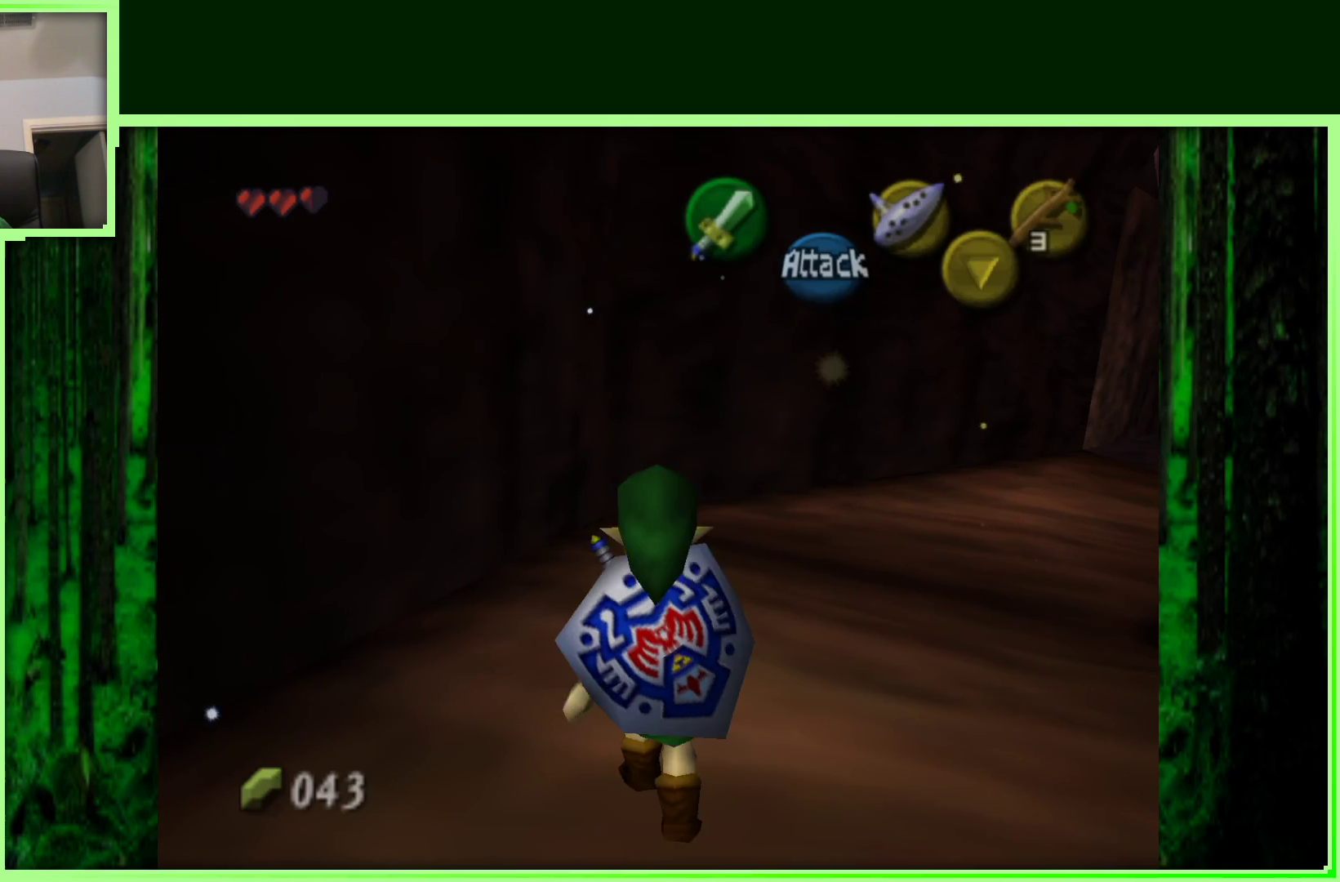
{"dt_ms": 500, "buttons": ["A"], "left_stick": "up-right", "events": [[67, "left_stick", "up-right"], [483, "A", "down"]]}
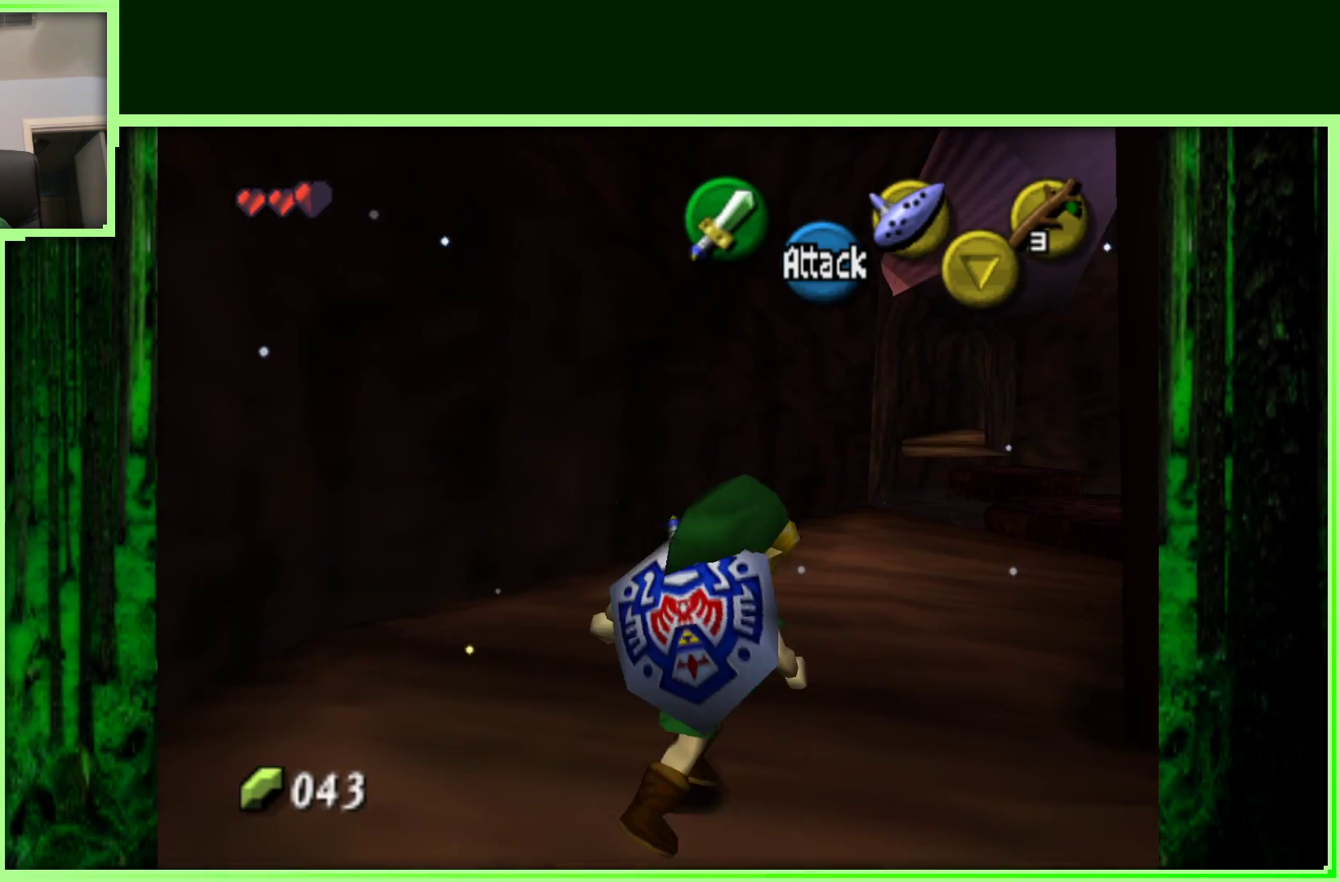
{"dt_ms": 500, "buttons": [], "left_stick": "up-right", "events": [[150, "A", "up"]]}
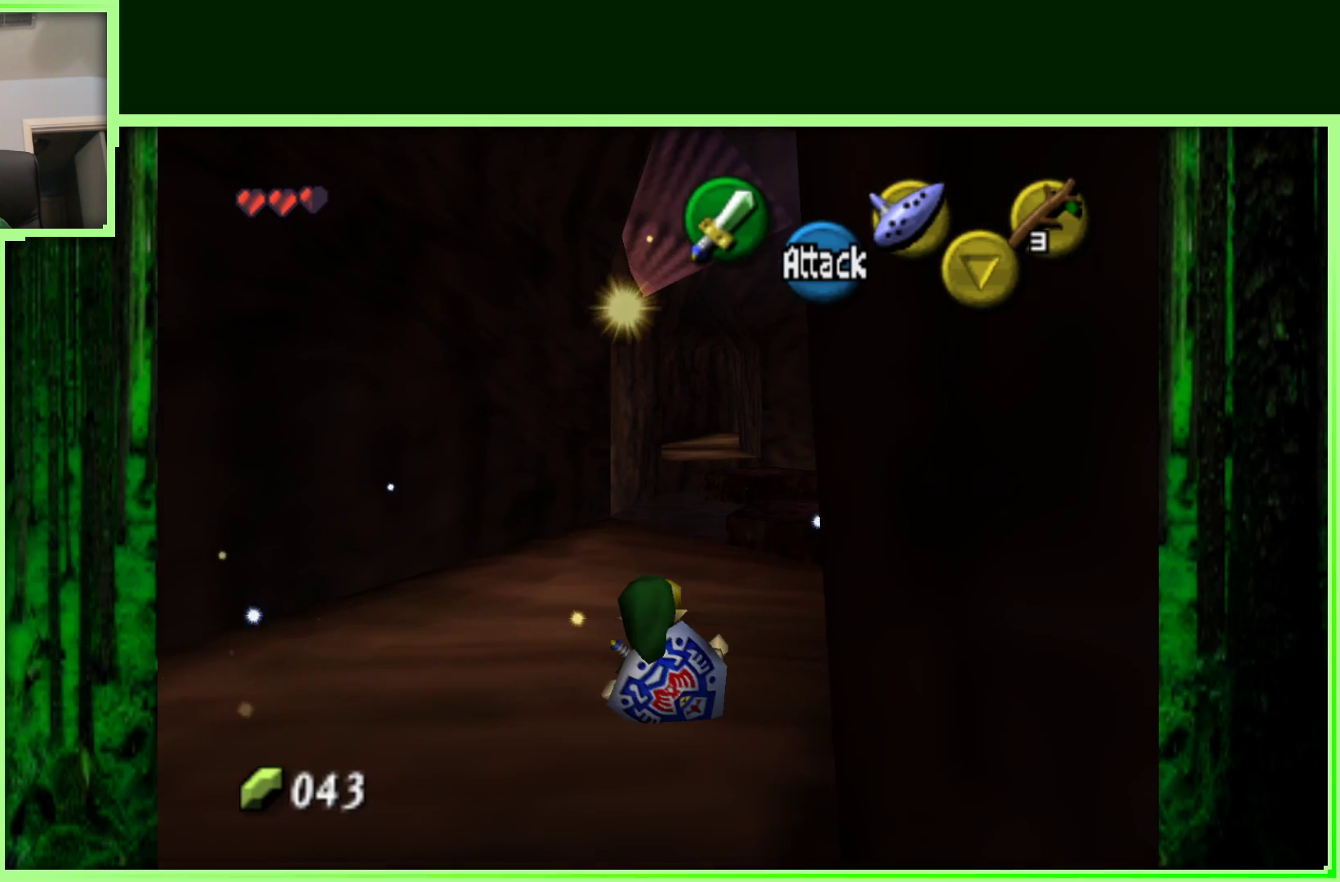
{"dt_ms": 500, "buttons": [], "left_stick": "up-right", "events": []}
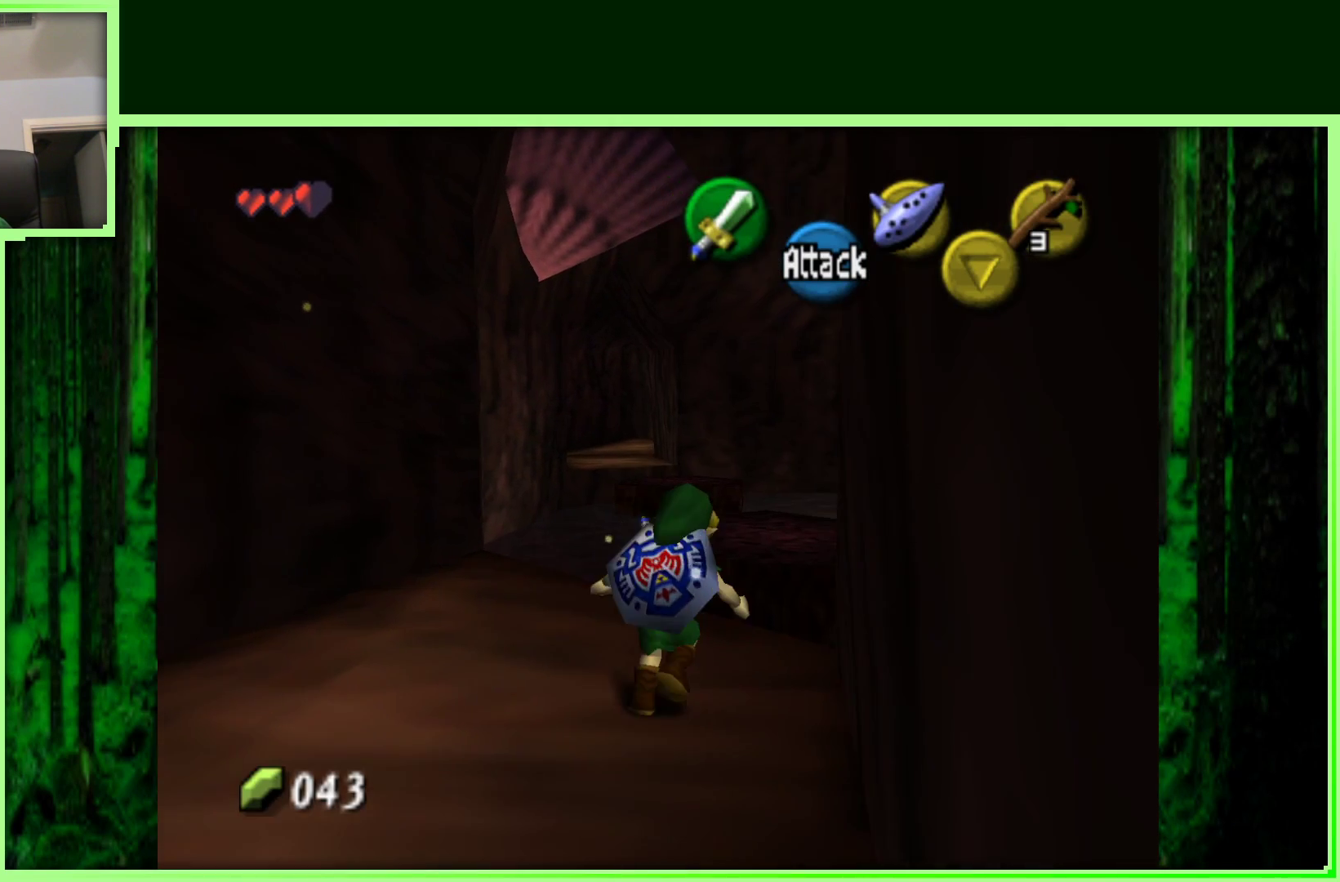
{"dt_ms": 500, "buttons": [], "left_stick": "up", "events": [[150, "left_stick", "up"]]}
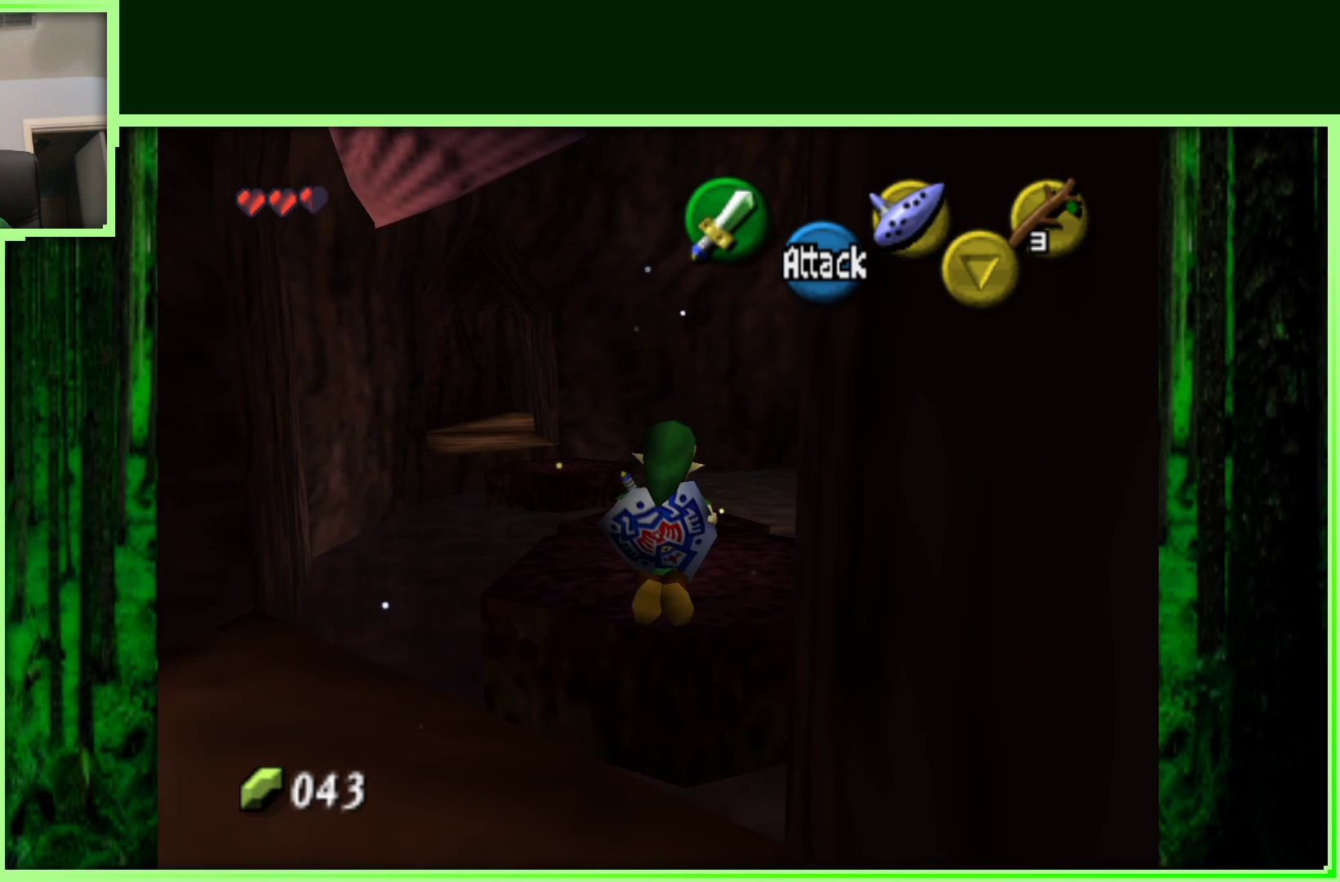
{"dt_ms": 500, "buttons": [], "left_stick": "center", "events": [[50, "left_stick", "center"], [200, "left_stick", "down"], [317, "left_stick", "center"]]}
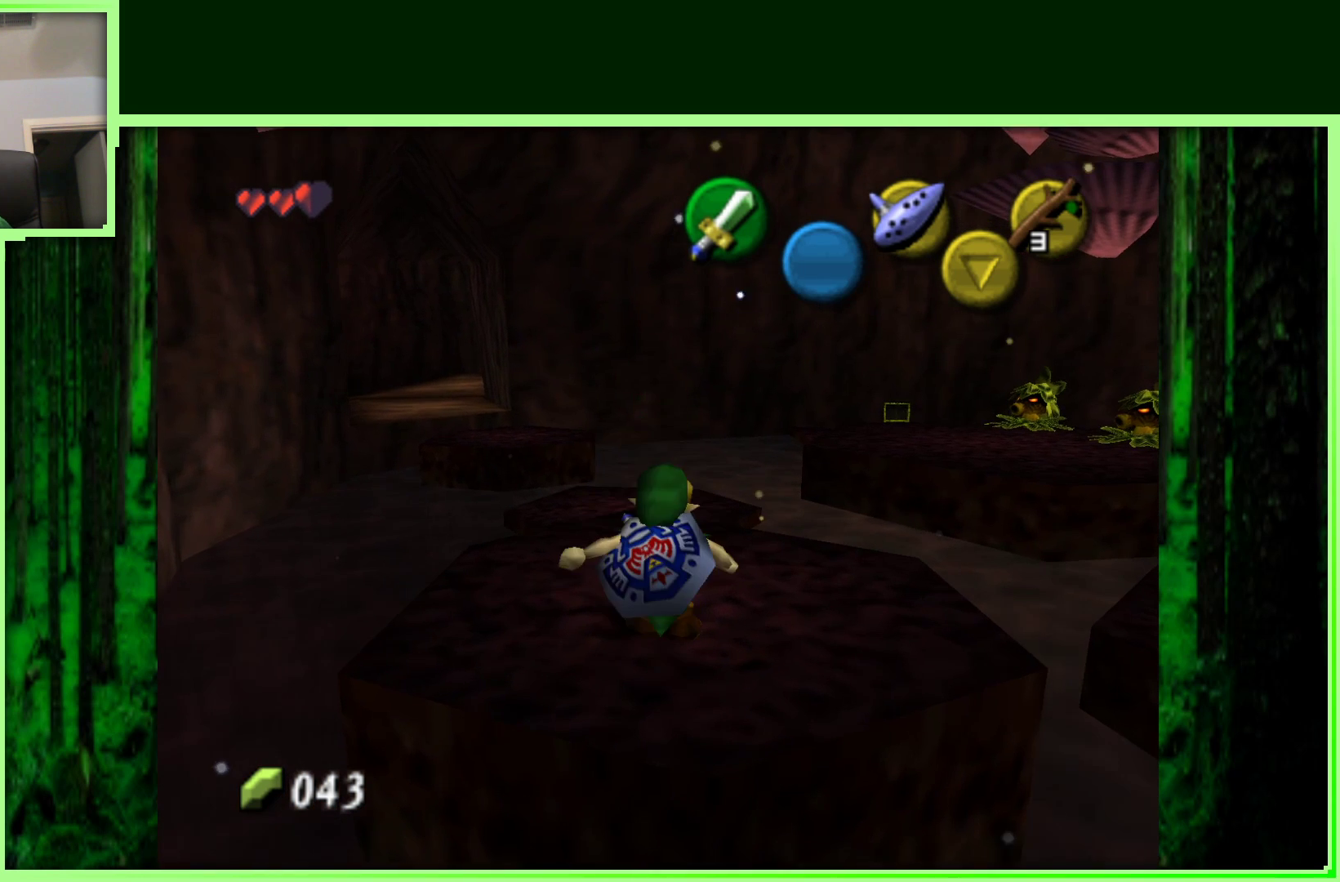
{"dt_ms": 500, "buttons": [], "left_stick": "center", "events": [[100, "left_stick", "up-right"], [217, "left_stick", "center"], [233, "Z", "down"], [417, "Z", "up"]]}
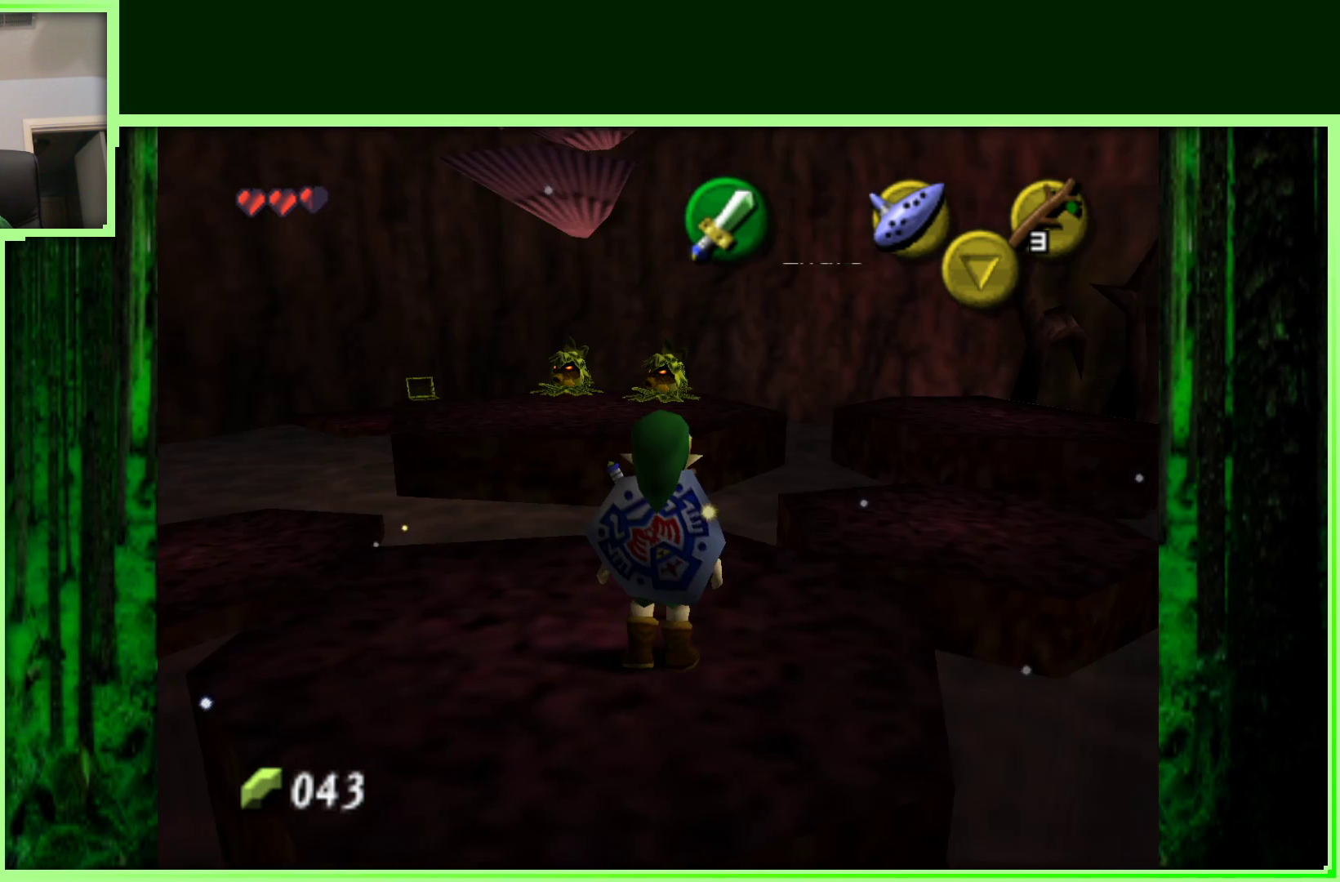
{"dt_ms": 500, "buttons": [], "left_stick": "center", "events": [[217, "left_stick", "left"], [383, "left_stick", "center"]]}